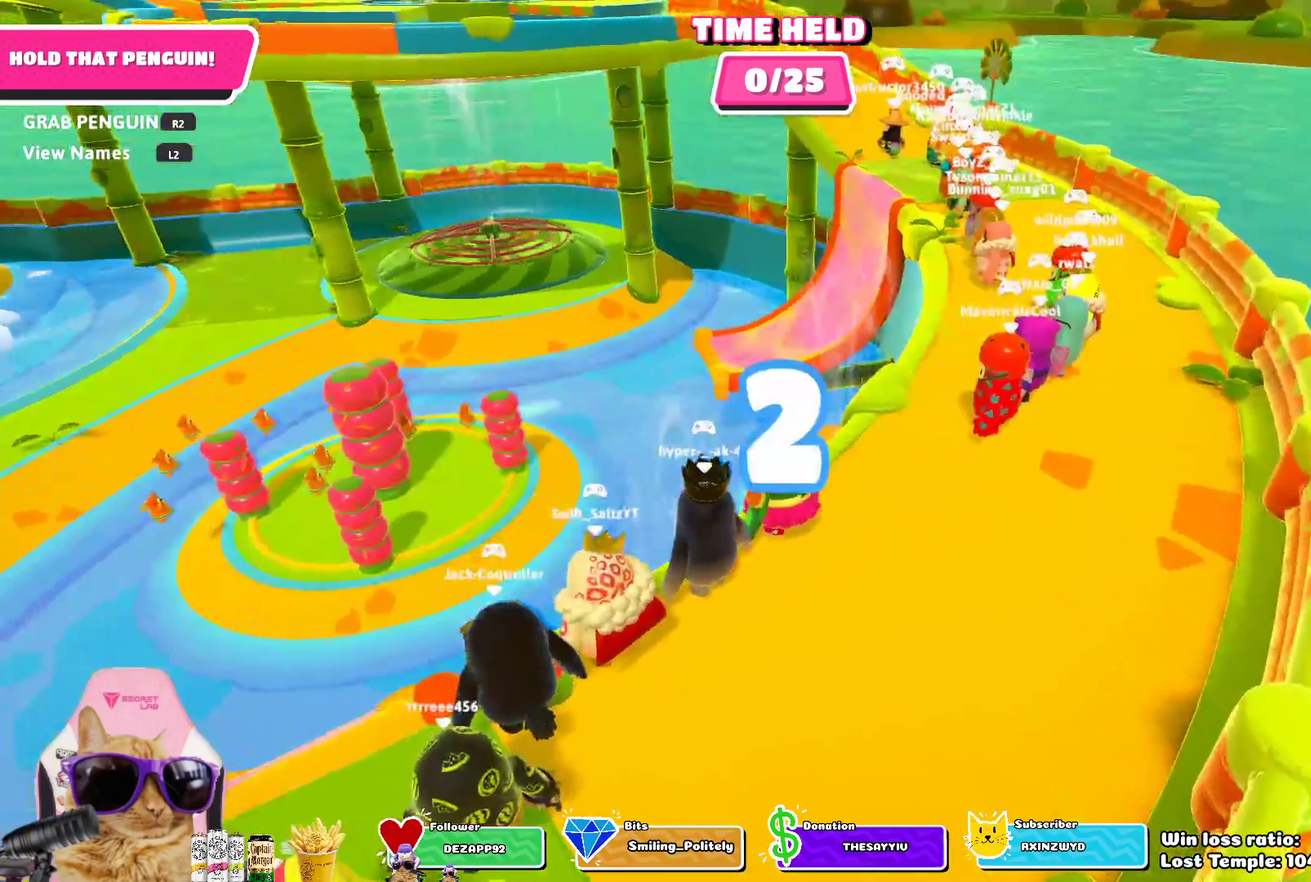
Gameplay with a controller (PlayStation layout); each line is a JSON object with the inputs held at the frame after it (dt_ms = milliseconds from this image to that frame). "events" lists button and stick changes between this image and that frame as [ms after this image, input, new state], when the widget could be followed in between.
{"dt_ms": 300, "buttons": [], "left_stick": "left", "right_stick": "center", "events": [[167, "left_stick", "left"]]}
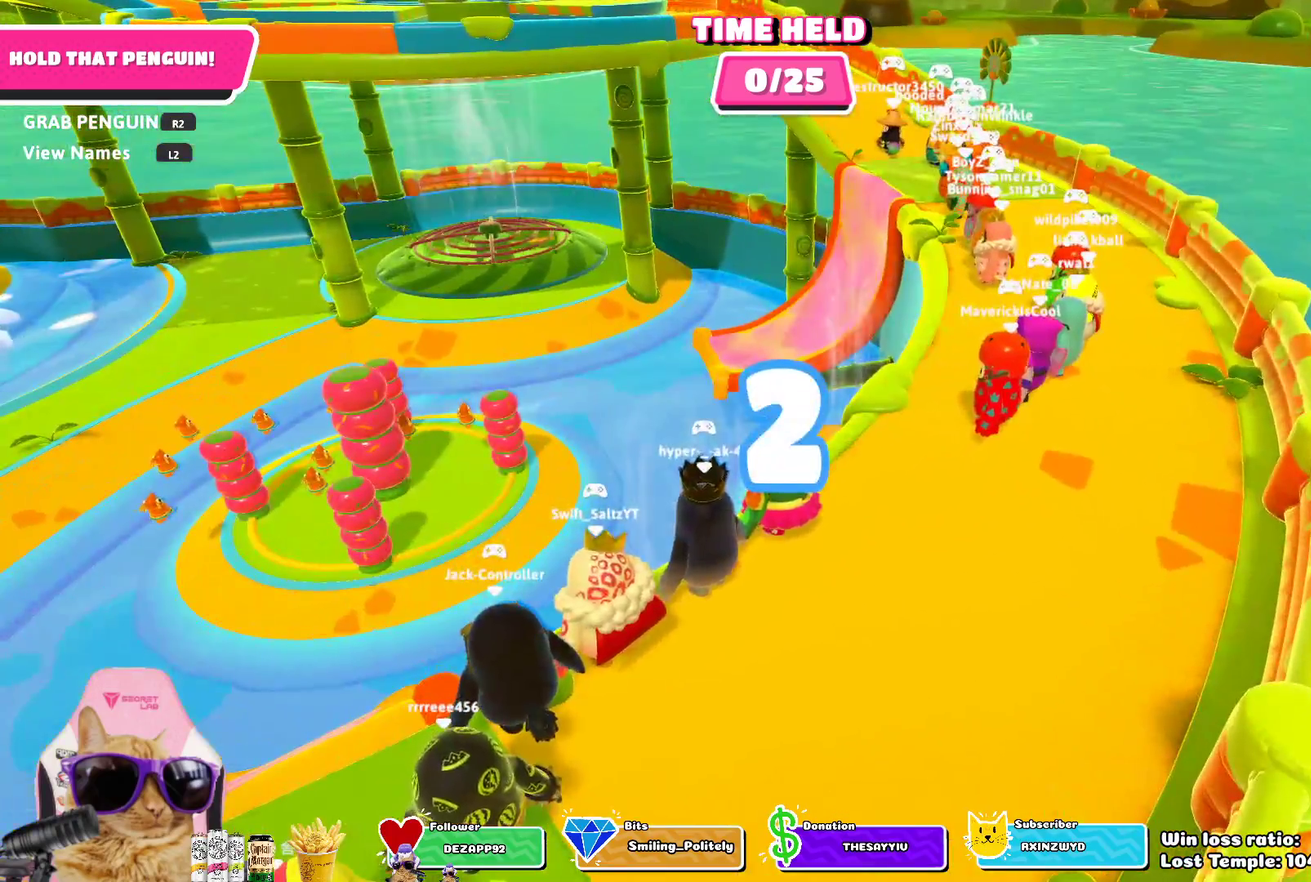
{"dt_ms": 500, "buttons": [], "left_stick": "up-left", "right_stick": "left", "events": [[400, "left_stick", "up-left"], [467, "right_stick", "left"]]}
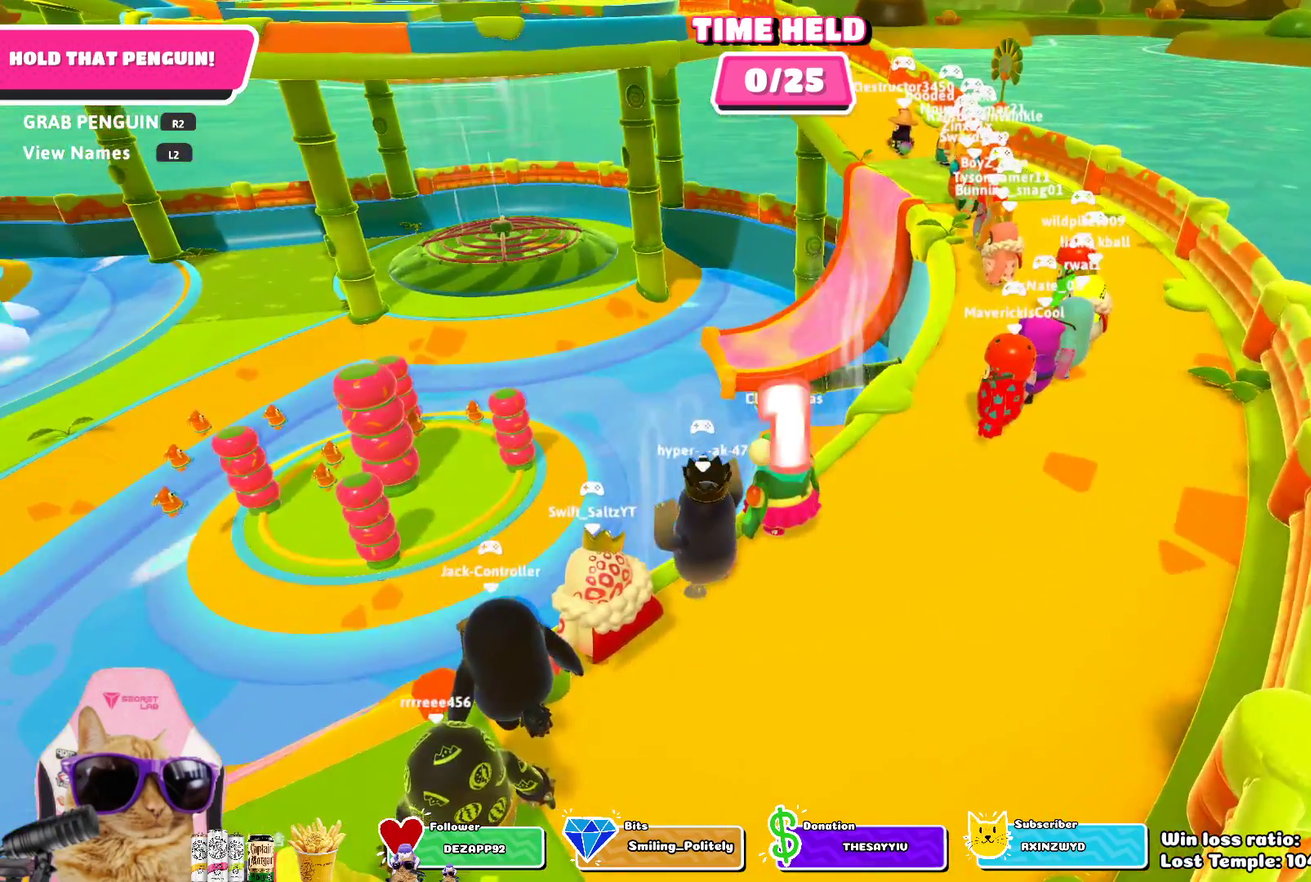
{"dt_ms": 500, "buttons": [], "left_stick": "up-left", "right_stick": "center", "events": [[100, "right_stick", "down-left"], [217, "right_stick", "center"], [383, "left_stick", "up"], [467, "left_stick", "up-left"]]}
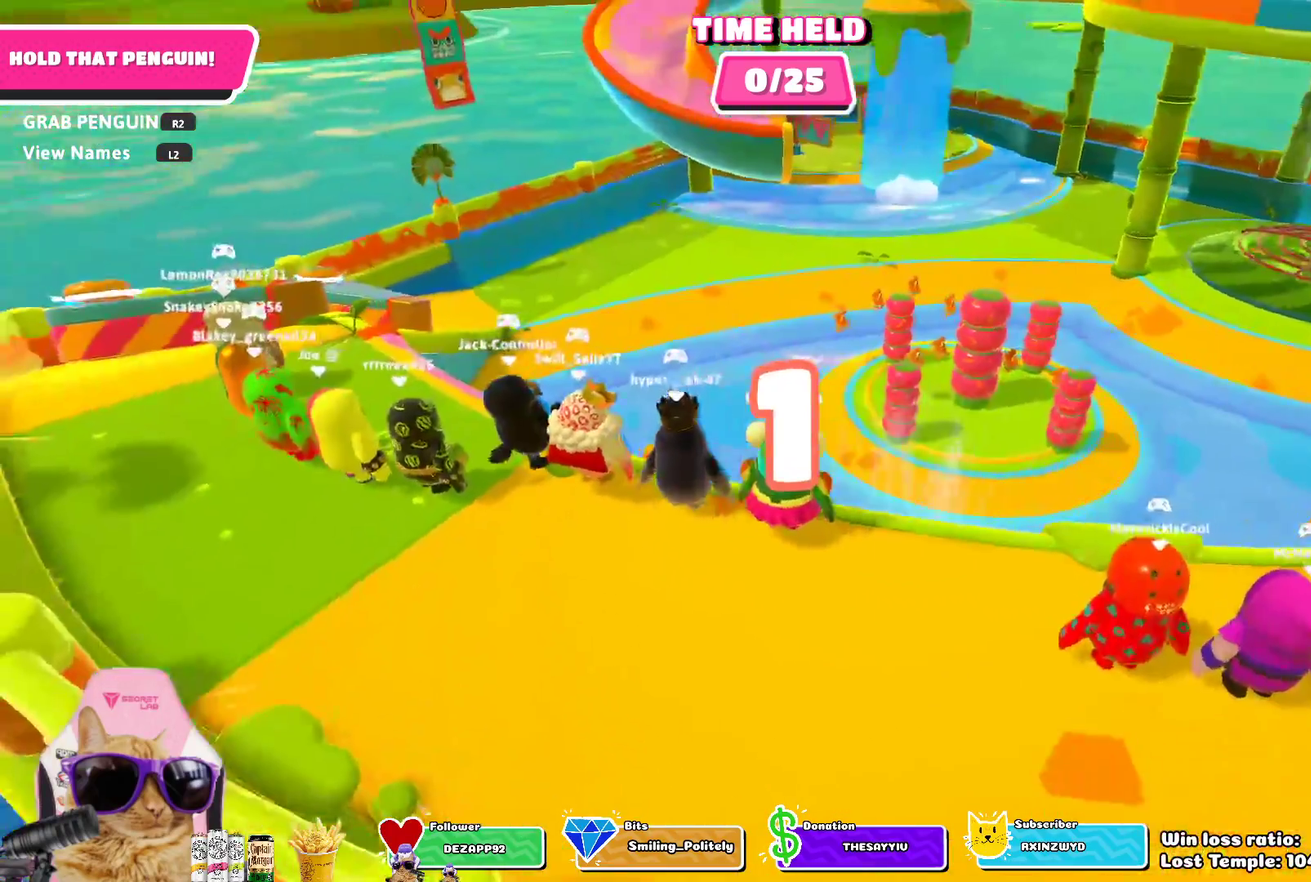
{"dt_ms": 700, "buttons": [], "left_stick": "up", "right_stick": "center", "events": [[83, "left_stick", "up"], [133, "right_stick", "down-right"], [267, "right_stick", "center"], [400, "left_stick", "up-left"], [450, "left_stick", "up"]]}
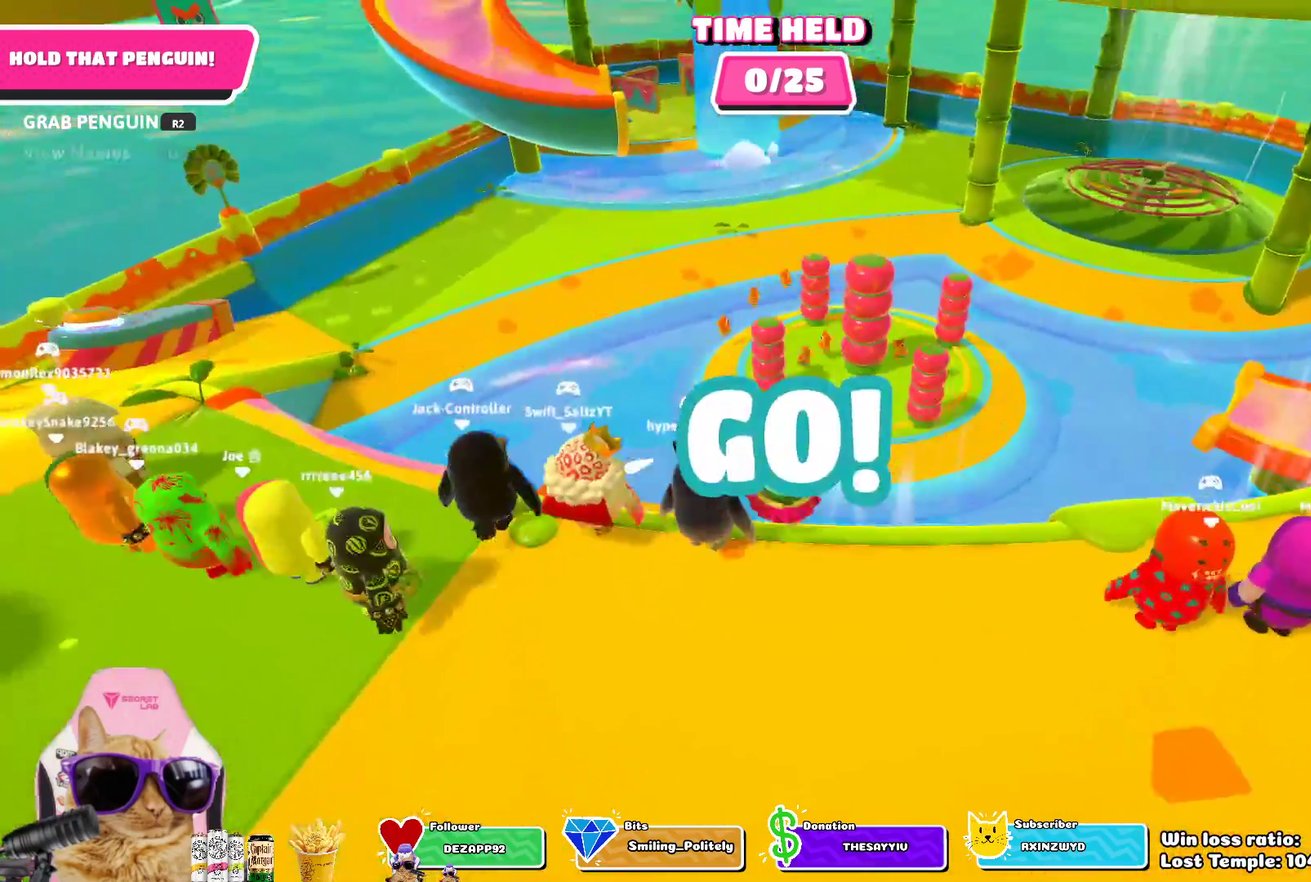
{"dt_ms": 300, "buttons": [], "left_stick": "up", "right_stick": "center", "events": [[100, "CROSS", "down"], [250, "CROSS", "up"]]}
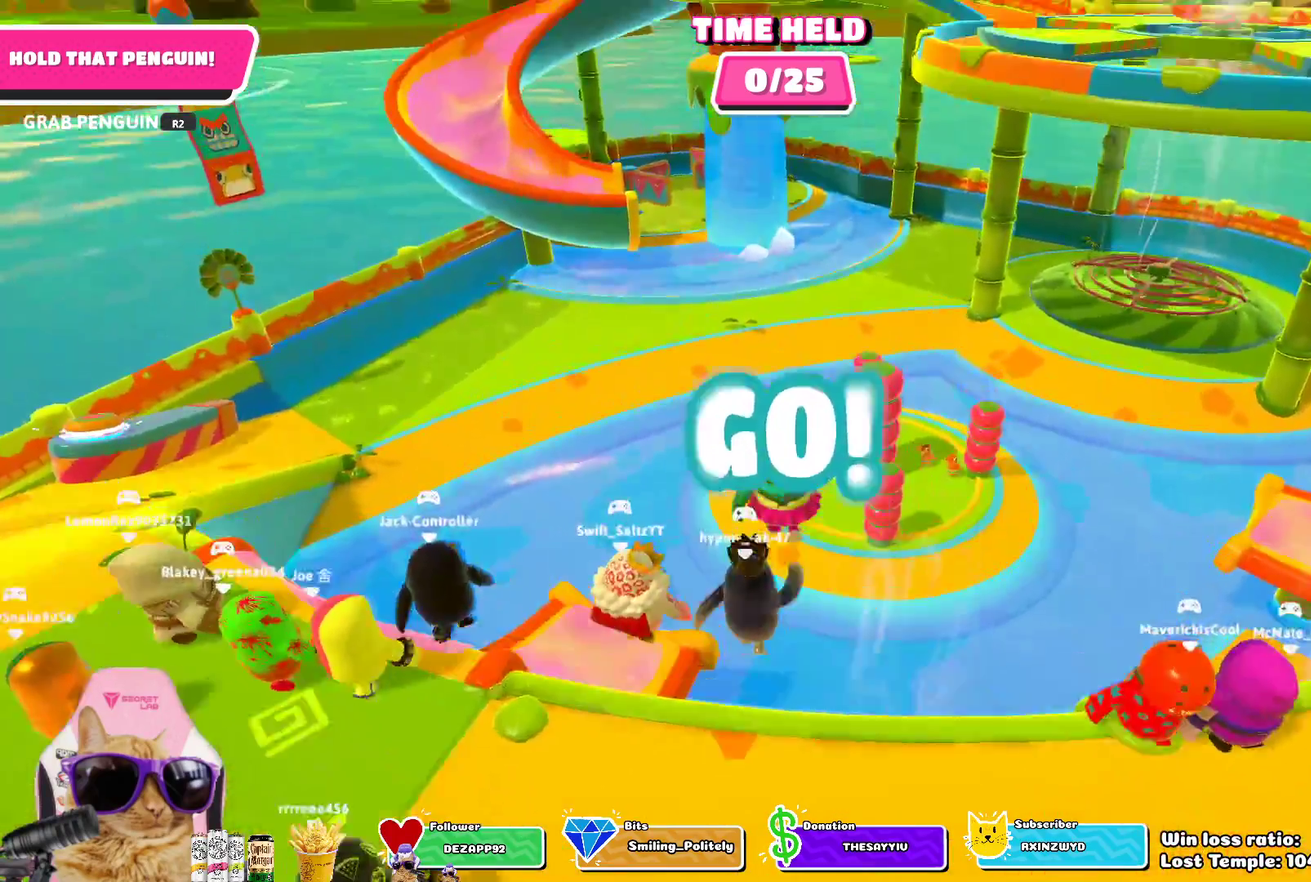
{"dt_ms": 400, "buttons": [], "left_stick": "up", "right_stick": "center", "events": []}
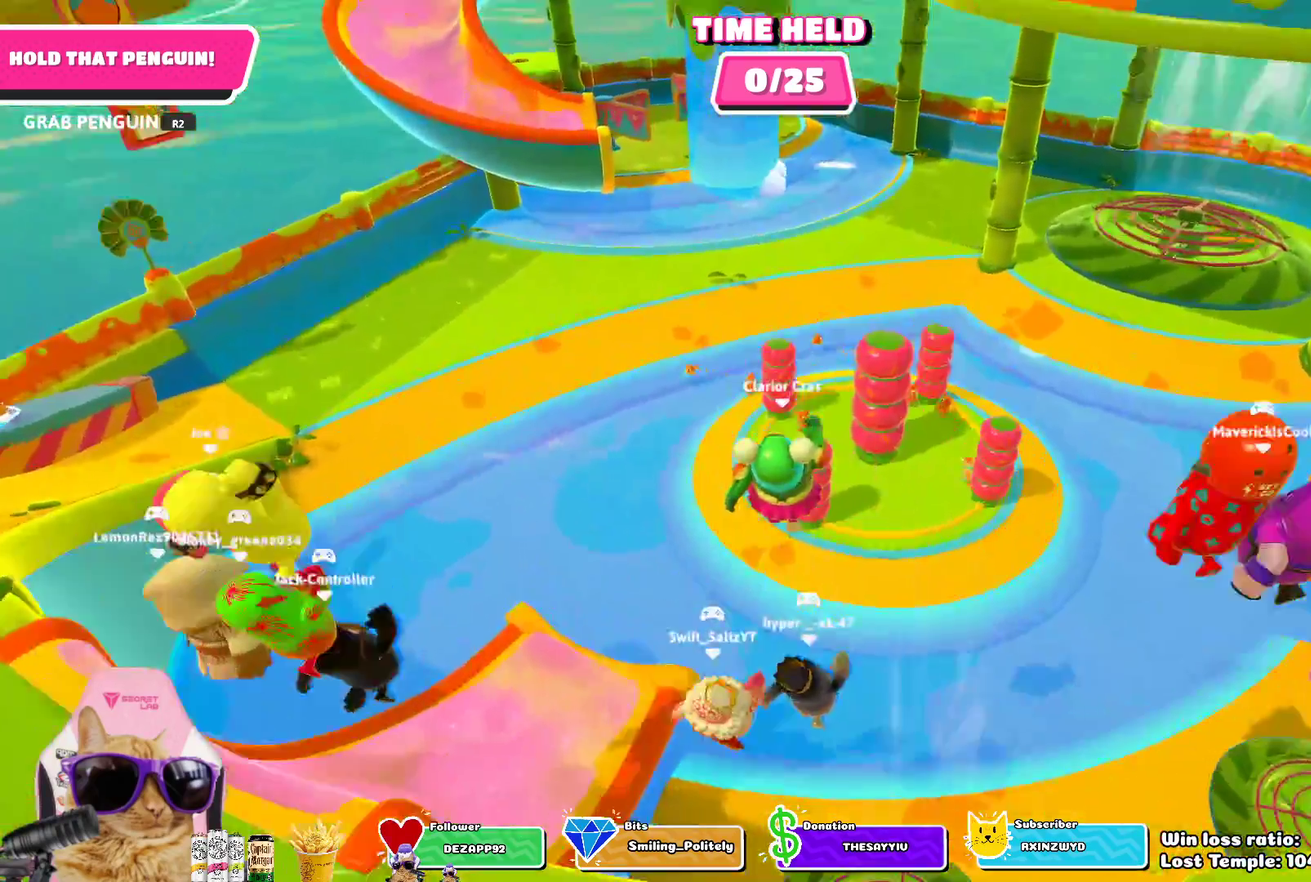
{"dt_ms": 800, "buttons": [], "left_stick": "up-left", "right_stick": "center", "events": [[217, "SQUARE", "down"], [333, "left_stick", "up-left"], [417, "SQUARE", "up"], [600, "left_stick", "left"], [767, "left_stick", "up-left"]]}
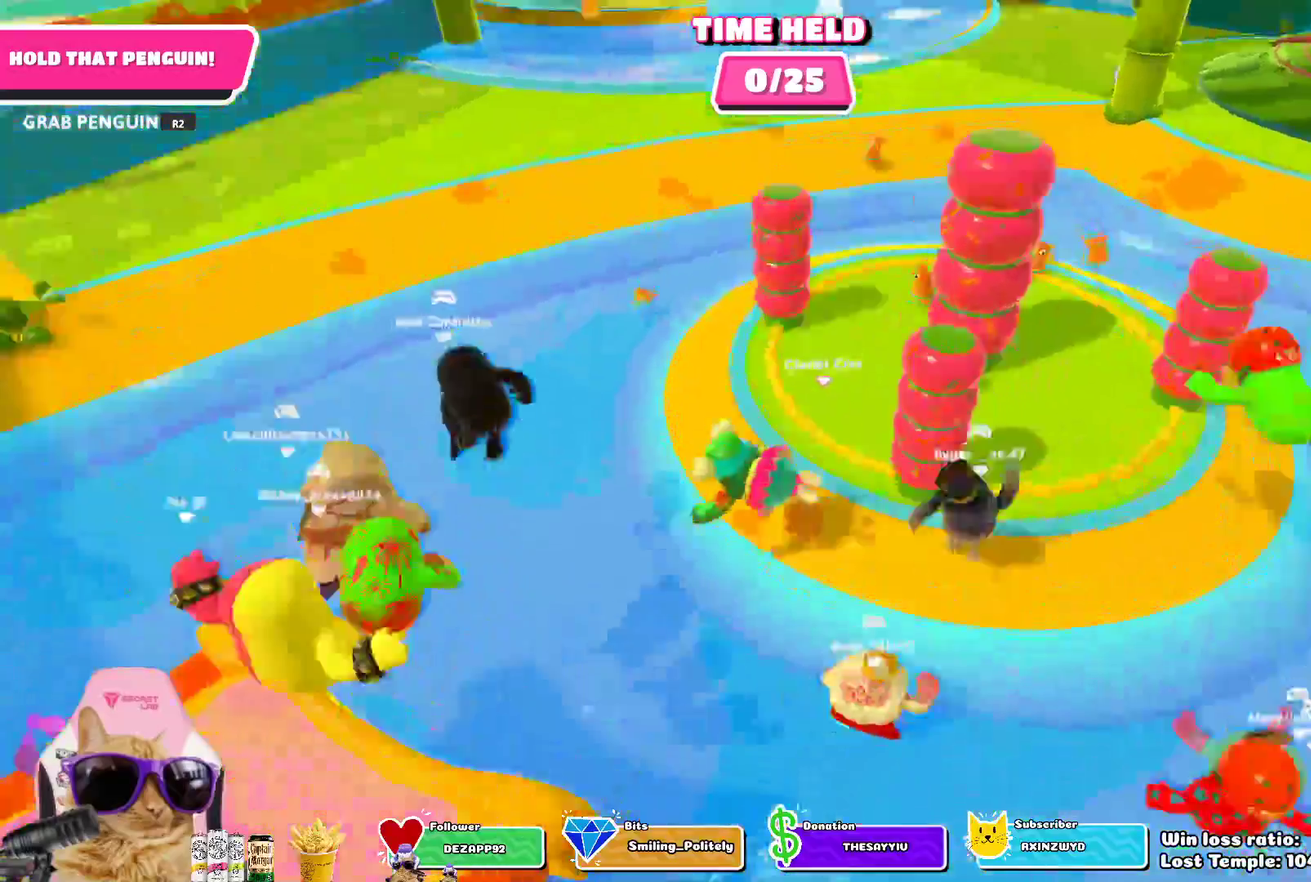
{"dt_ms": 300, "buttons": [], "left_stick": "up", "right_stick": "center", "events": [[83, "left_stick", "up"]]}
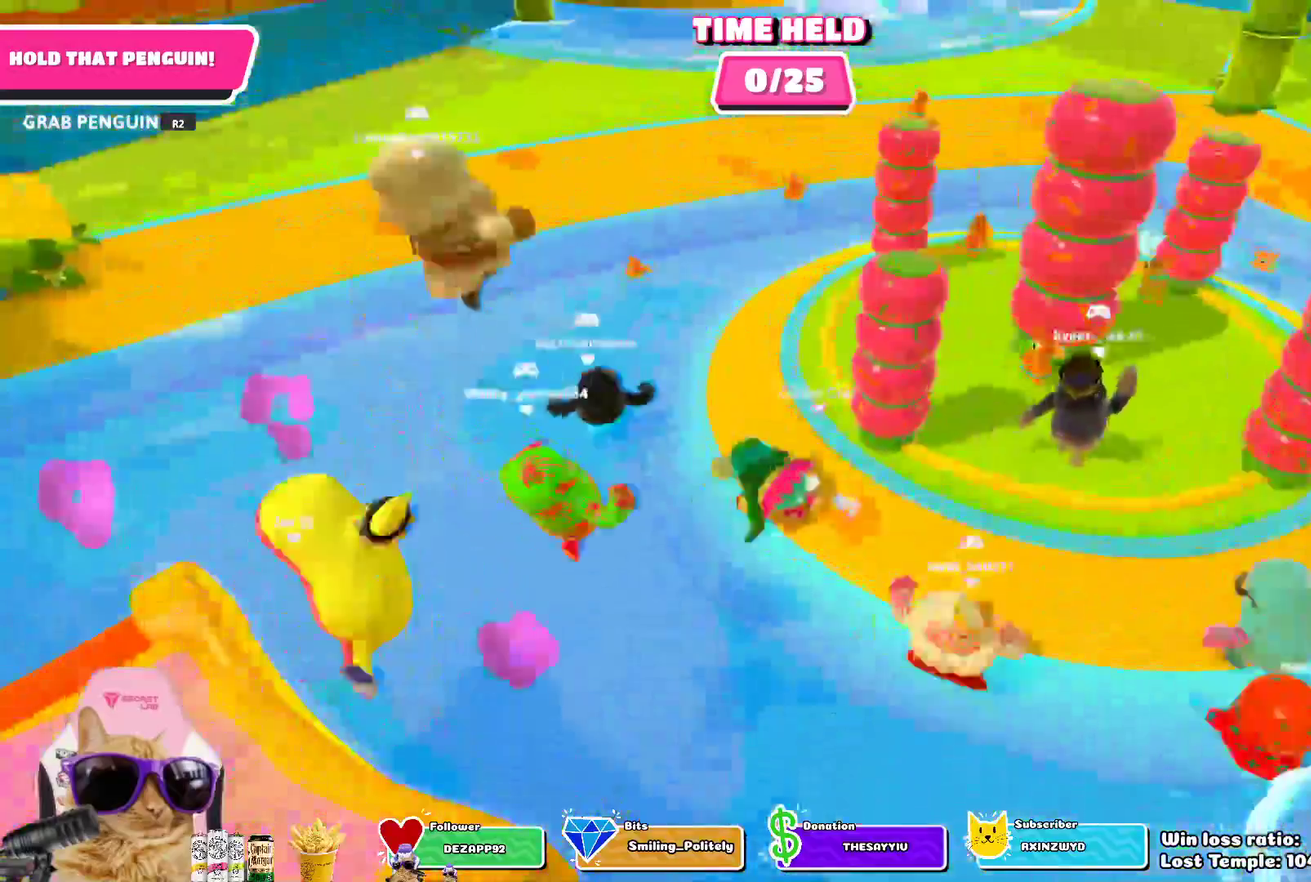
{"dt_ms": 400, "buttons": [], "left_stick": "up", "right_stick": "center", "events": []}
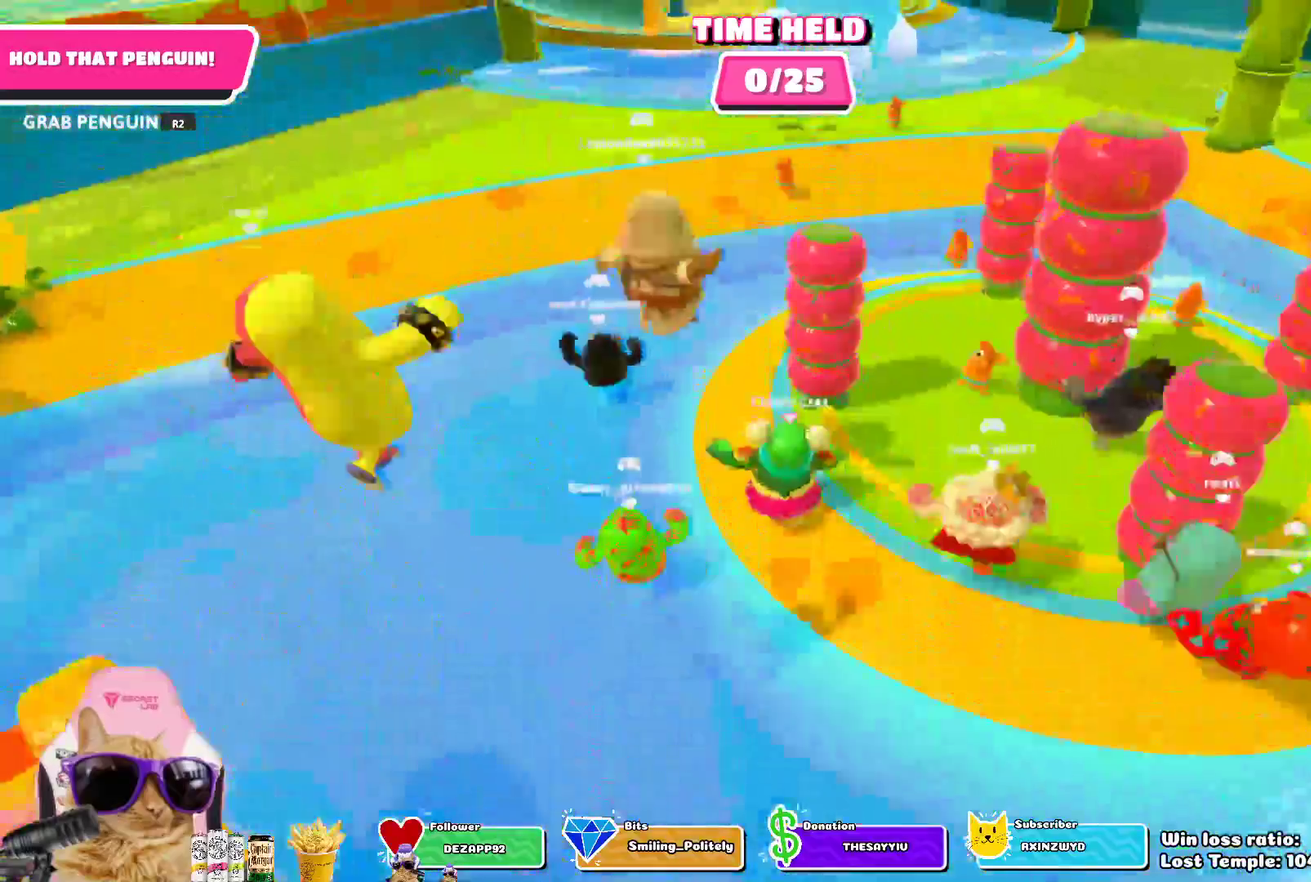
{"dt_ms": 700, "buttons": [], "left_stick": "up", "right_stick": "center", "events": [[83, "left_stick", "up-right"], [367, "left_stick", "center"], [650, "left_stick", "up"]]}
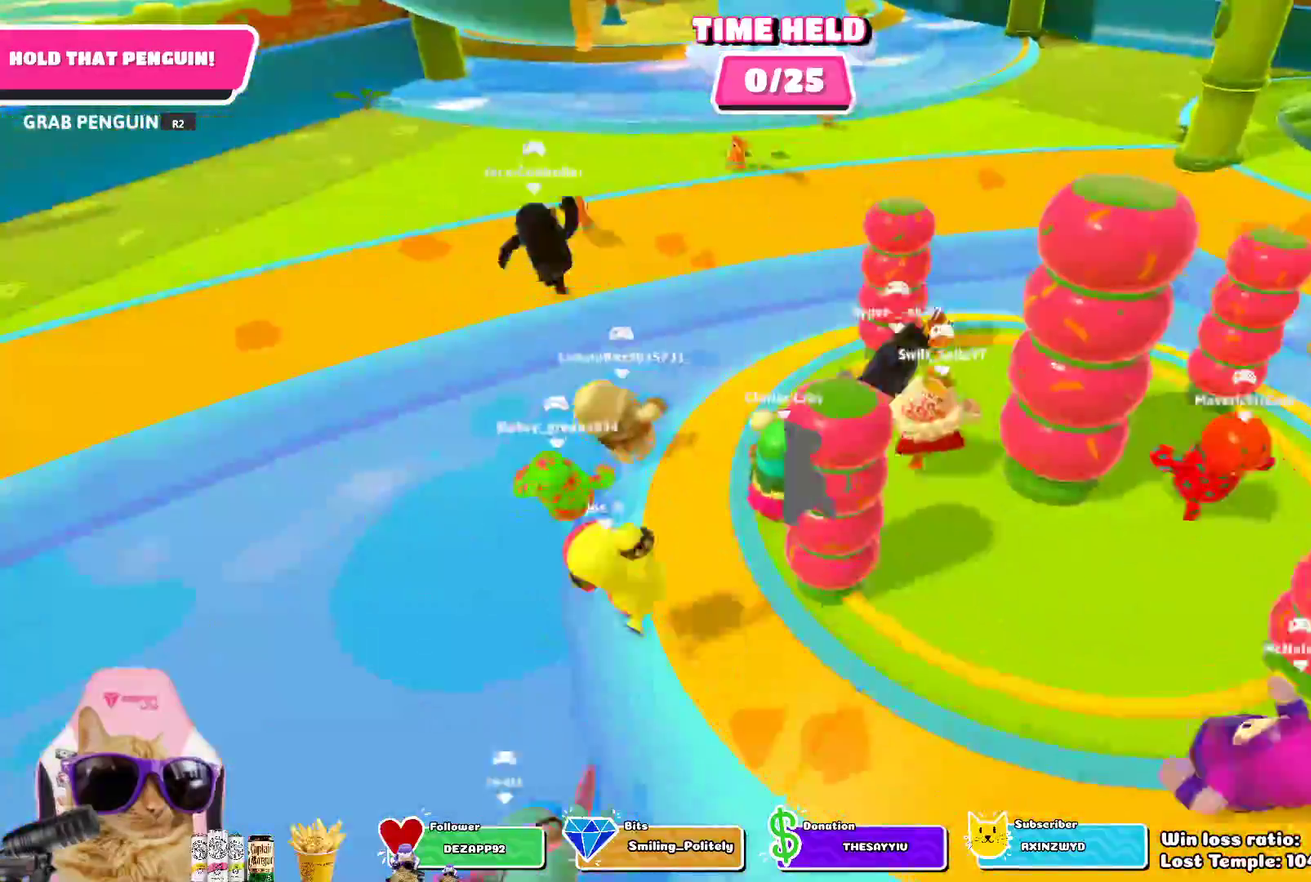
{"dt_ms": 400, "buttons": [], "left_stick": "up-right", "right_stick": "center", "events": [[100, "CROSS", "down"], [133, "left_stick", "up-right"], [217, "CROSS", "up"]]}
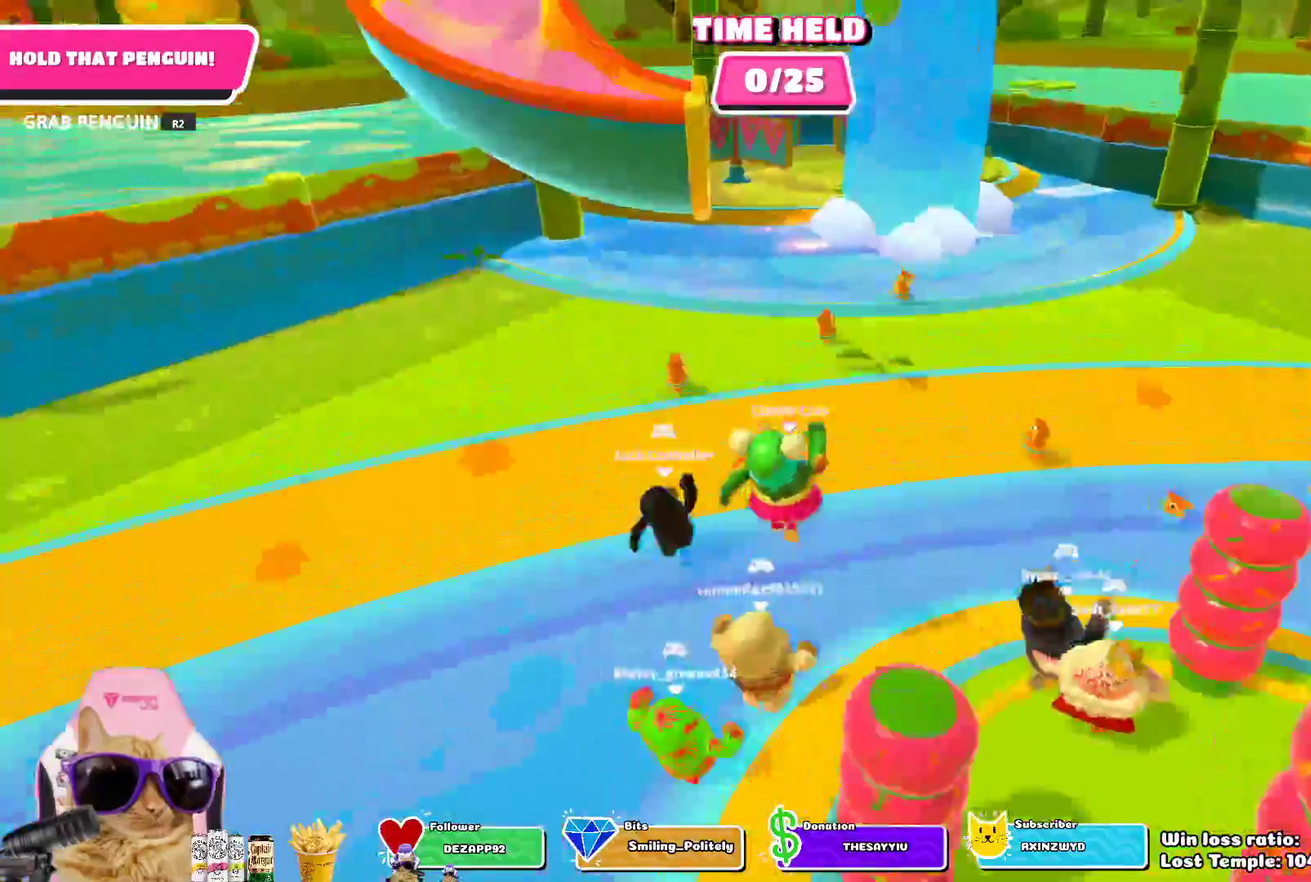
{"dt_ms": 300, "buttons": [], "left_stick": "up", "right_stick": "center", "events": [[267, "left_stick", "up"]]}
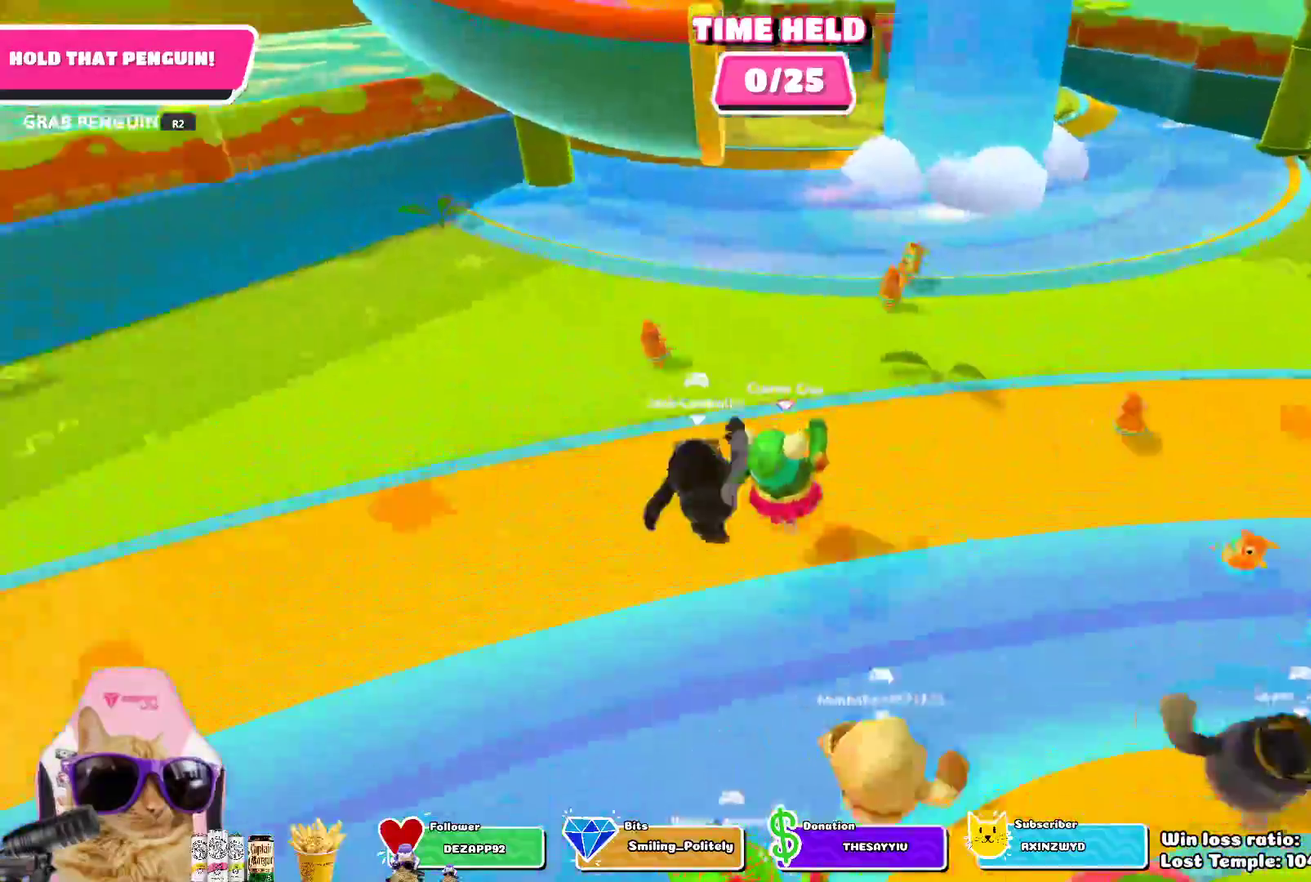
{"dt_ms": 800, "buttons": [], "left_stick": "up-left", "right_stick": "center", "events": [[183, "left_stick", "up-right"], [467, "left_stick", "up"], [650, "left_stick", "up-left"]]}
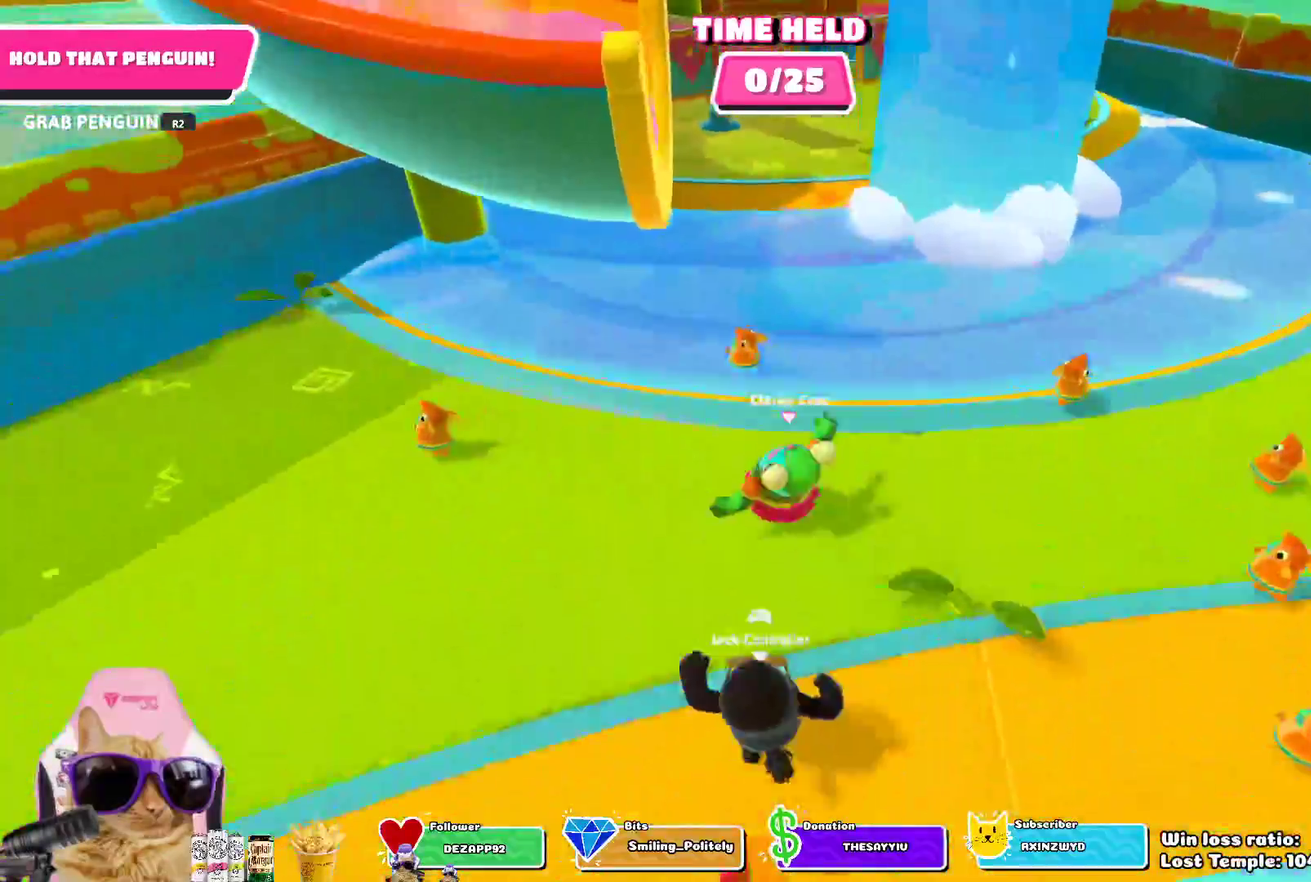
{"dt_ms": 400, "buttons": [], "left_stick": "up-left", "right_stick": "center", "events": [[50, "left_stick", "up"], [217, "left_stick", "up-left"]]}
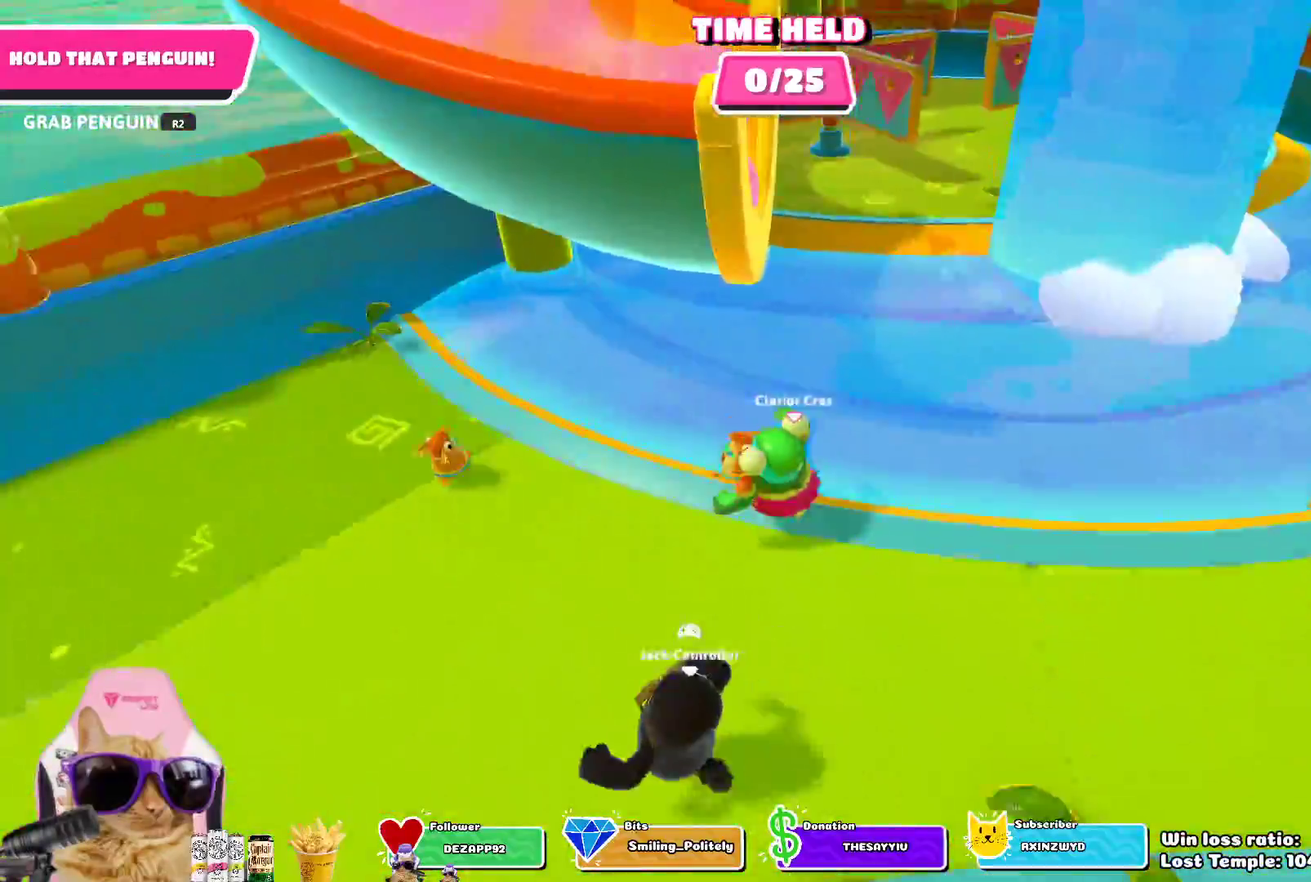
{"dt_ms": 300, "buttons": ["R2"], "left_stick": "up-left", "right_stick": "center", "events": [[50, "R2", "down"]]}
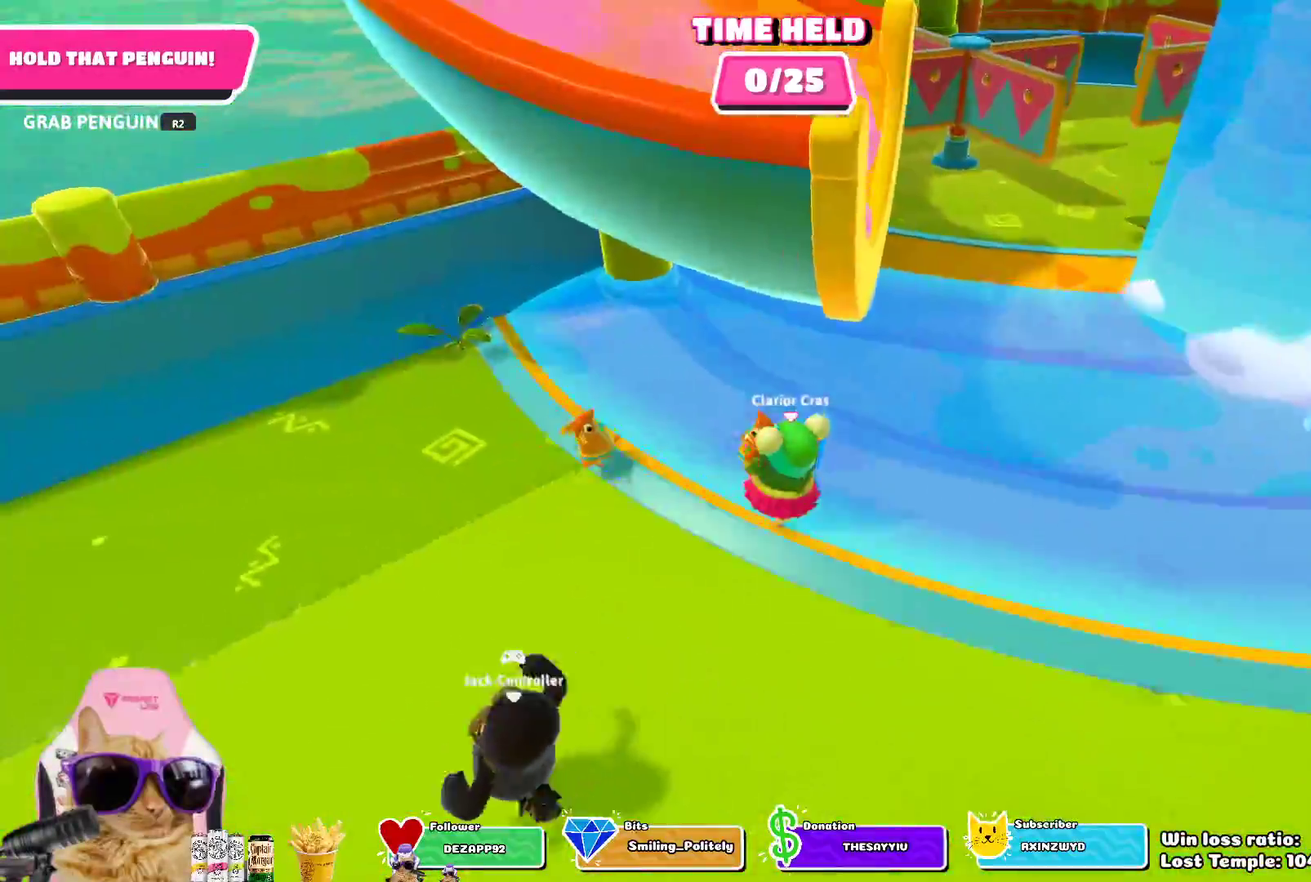
{"dt_ms": 700, "buttons": ["R2"], "left_stick": "left", "right_stick": "left", "events": [[200, "left_stick", "down"], [517, "left_stick", "down-left"], [667, "left_stick", "left"], [667, "right_stick", "left"]]}
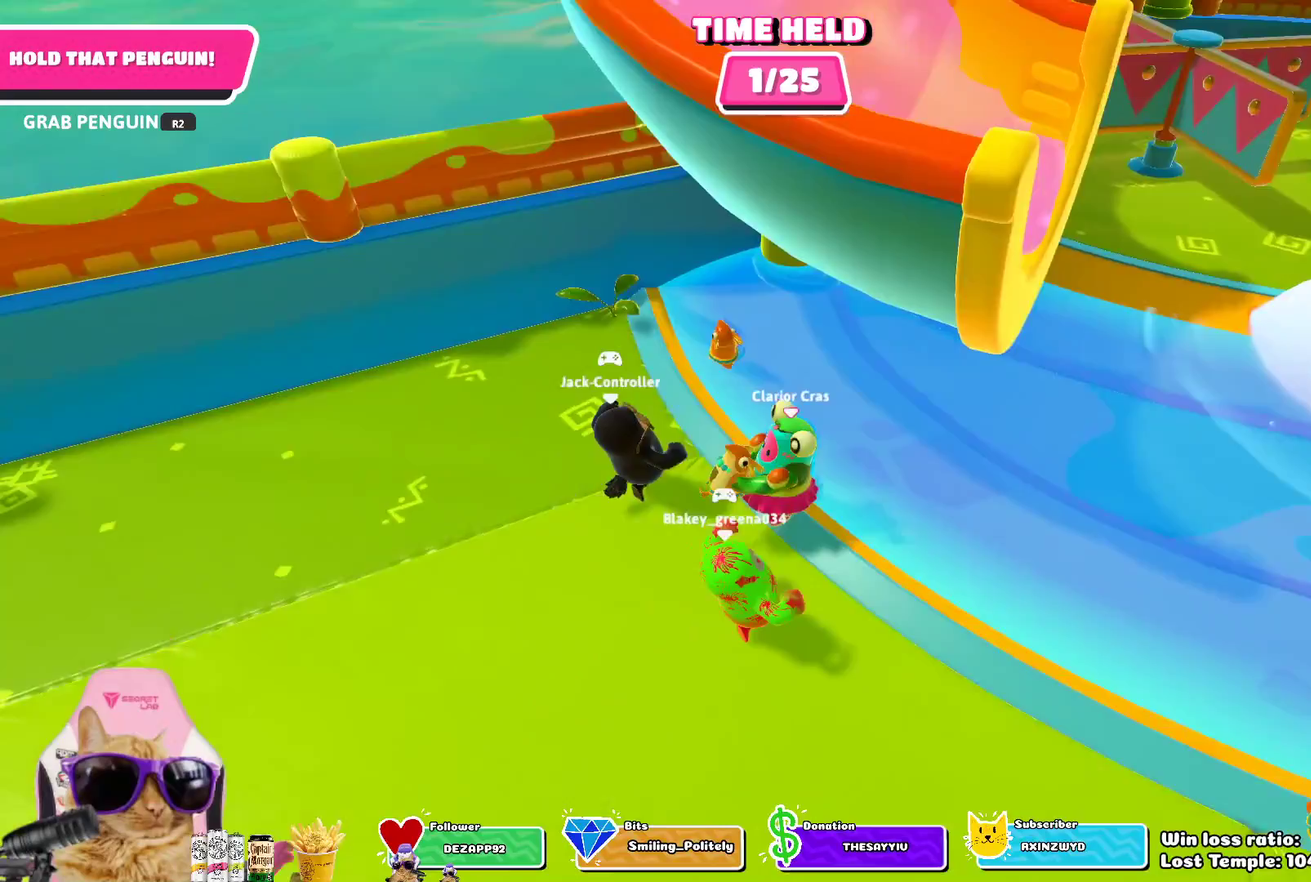
{"dt_ms": 700, "buttons": ["R2"], "left_stick": "up-left", "right_stick": "center", "events": [[167, "right_stick", "center"], [183, "left_stick", "up-left"], [417, "left_stick", "up"], [600, "left_stick", "up-left"]]}
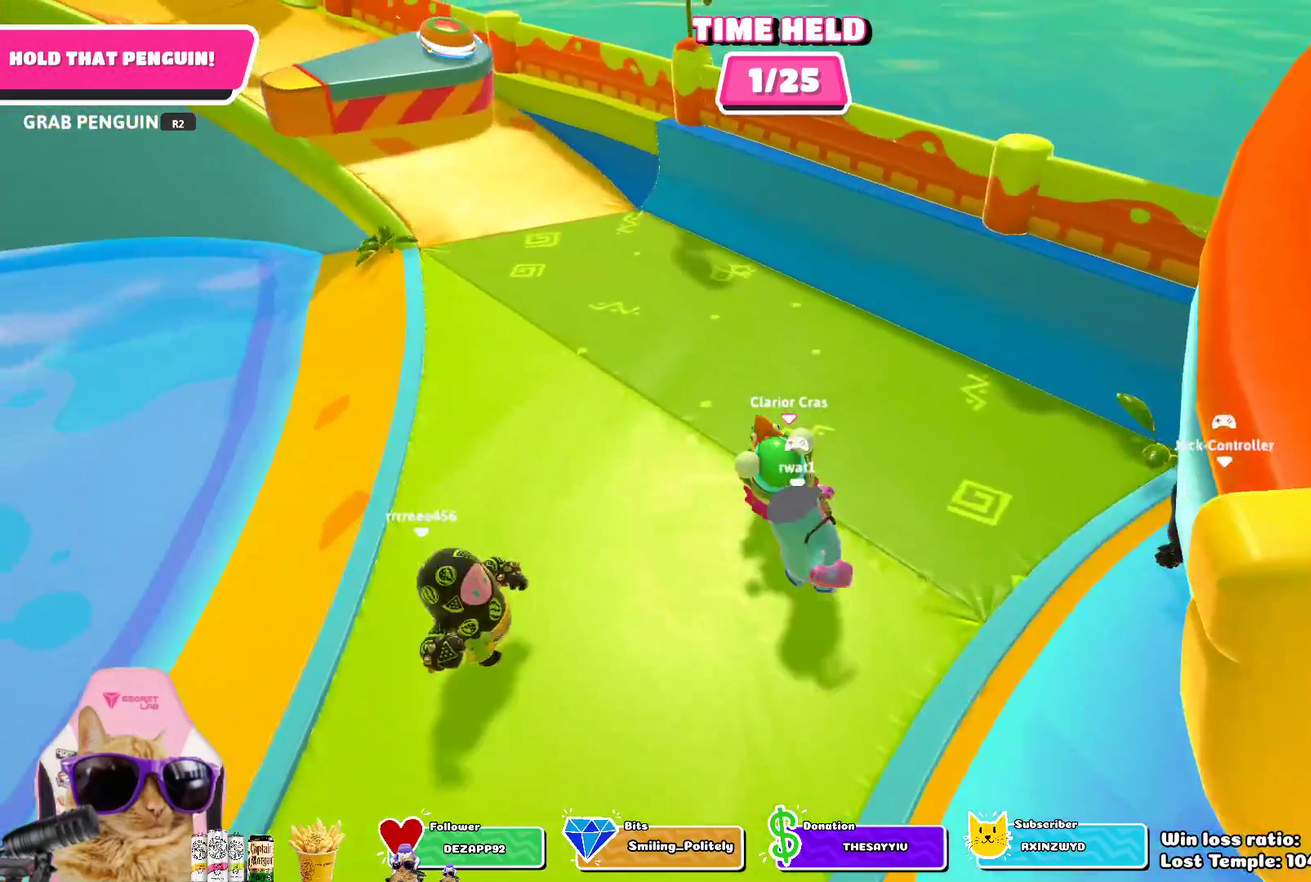
{"dt_ms": 300, "buttons": ["R2"], "left_stick": "up-left", "right_stick": "center", "events": []}
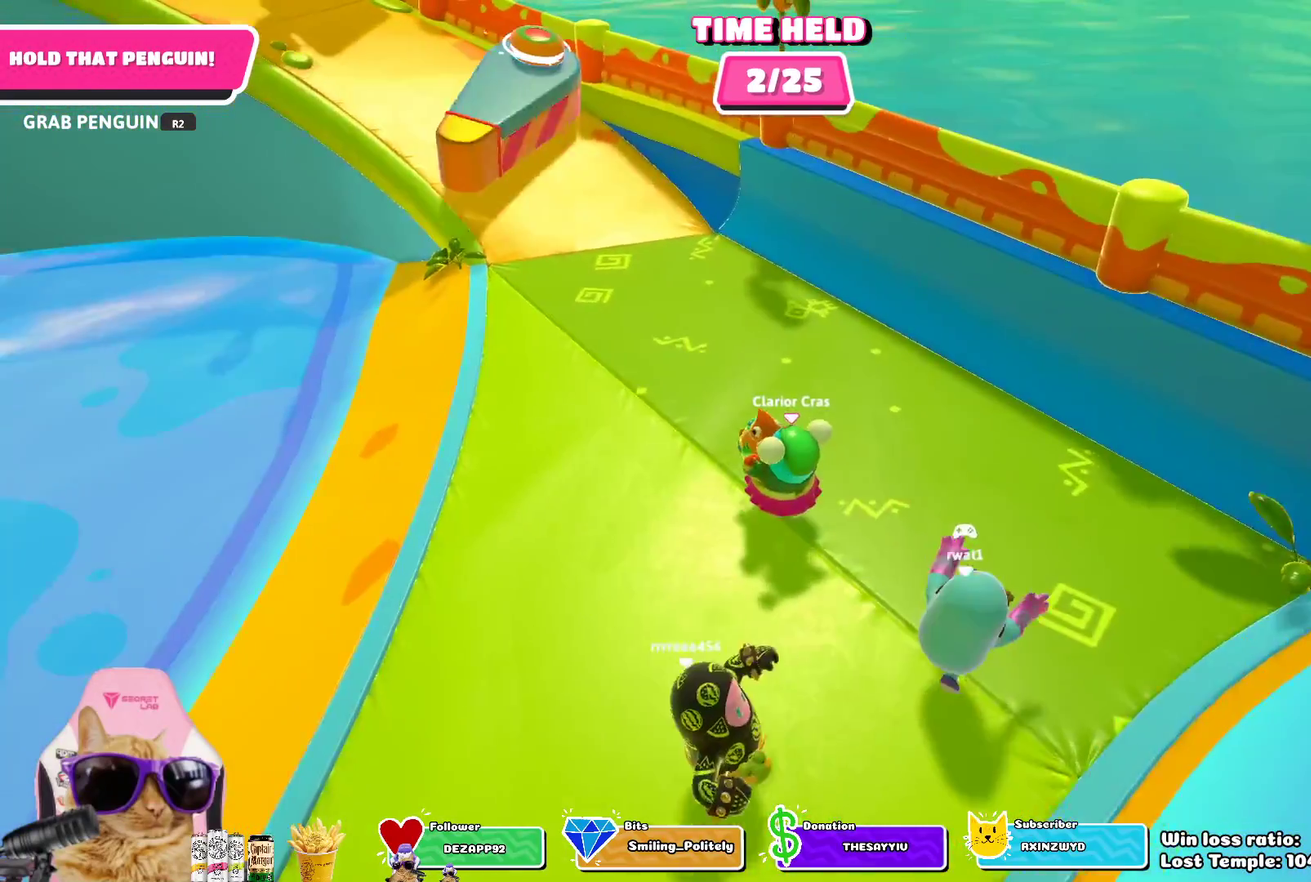
{"dt_ms": 500, "buttons": ["R2"], "left_stick": "up-left", "right_stick": "center", "events": []}
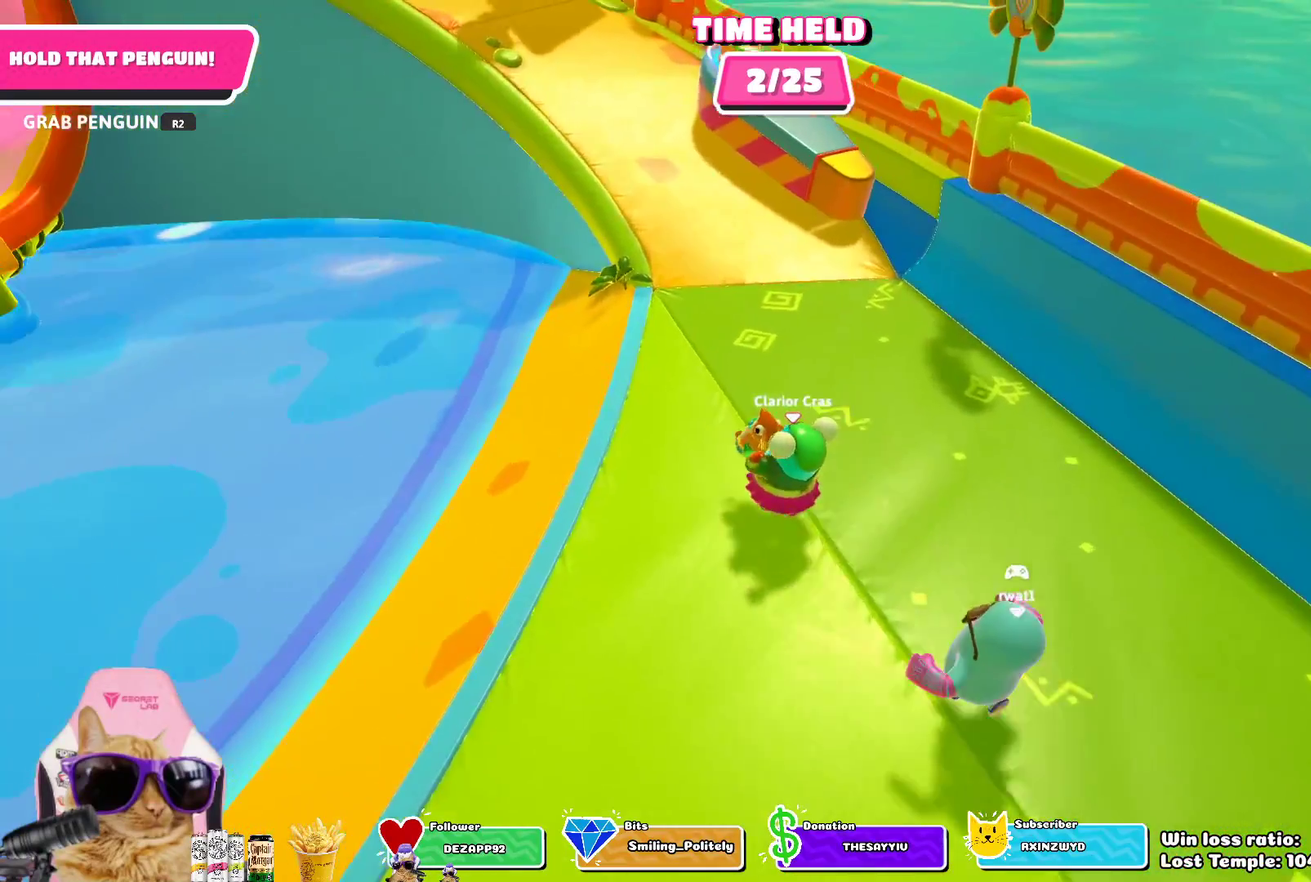
{"dt_ms": 700, "buttons": ["R2"], "left_stick": "down-left", "right_stick": "center", "events": [[367, "left_stick", "left"], [617, "left_stick", "down-left"]]}
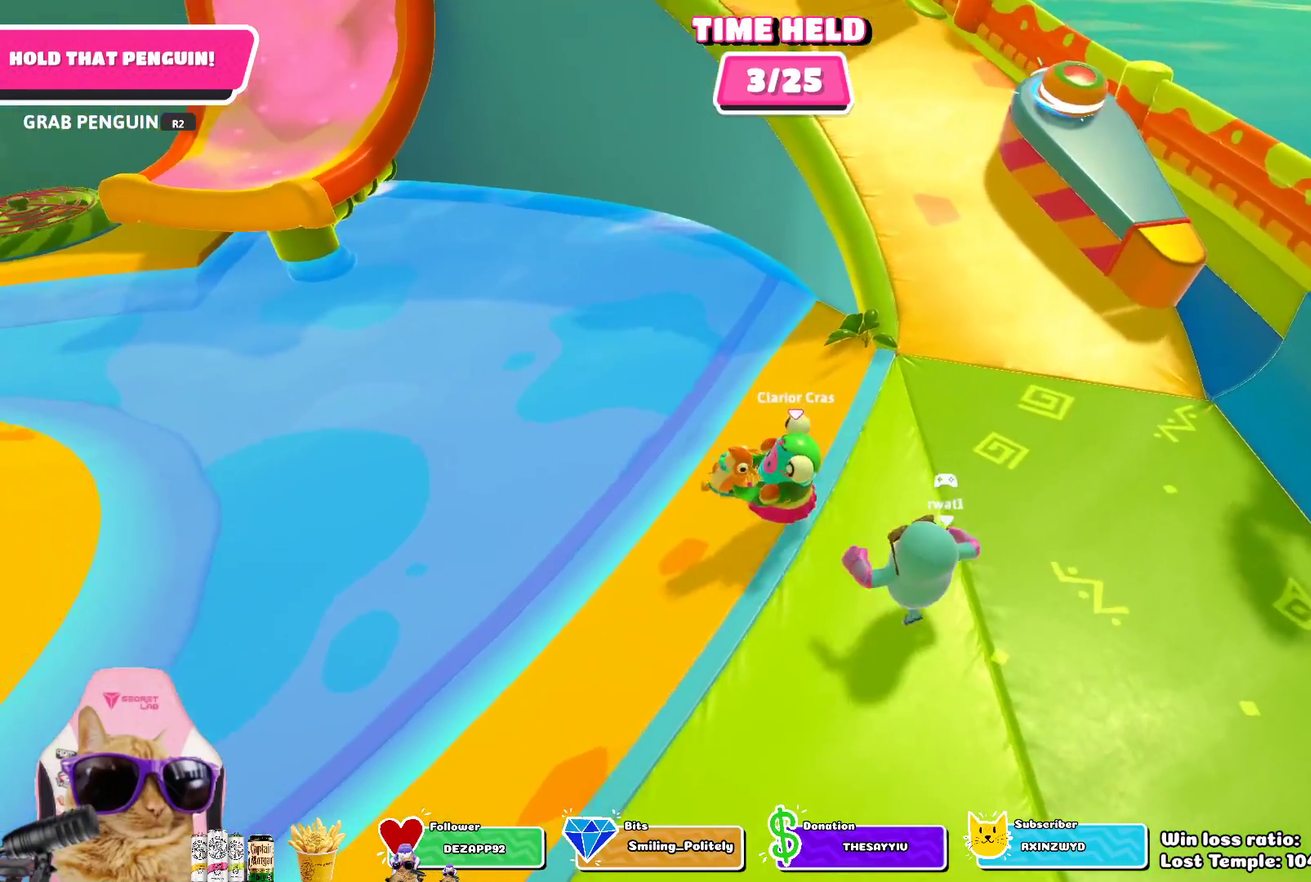
{"dt_ms": 300, "buttons": ["R2"], "left_stick": "down-right", "right_stick": "center", "events": [[67, "left_stick", "down"], [183, "left_stick", "down-right"]]}
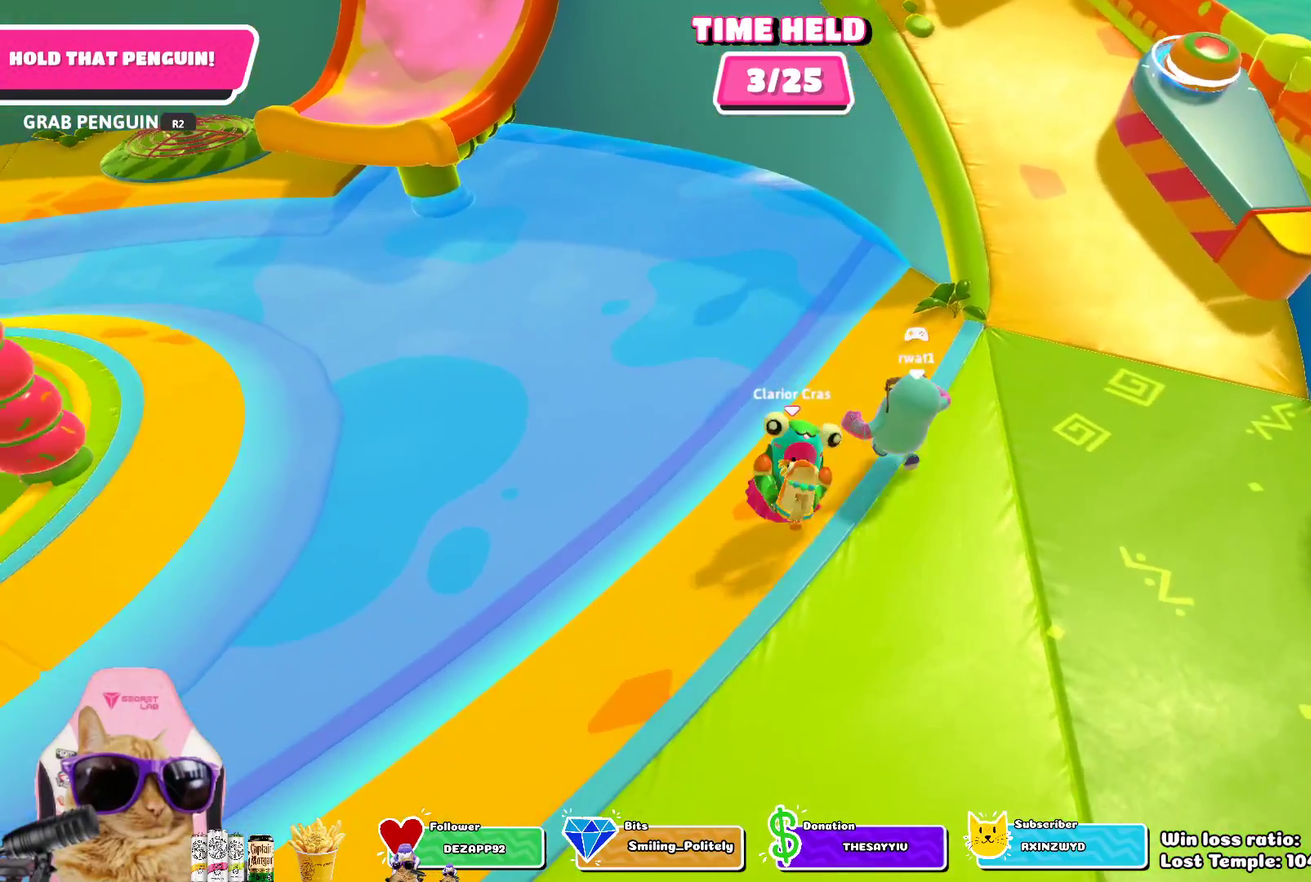
{"dt_ms": 400, "buttons": ["R2"], "left_stick": "up-right", "right_stick": "center", "events": [[67, "left_stick", "right"], [217, "left_stick", "up-right"]]}
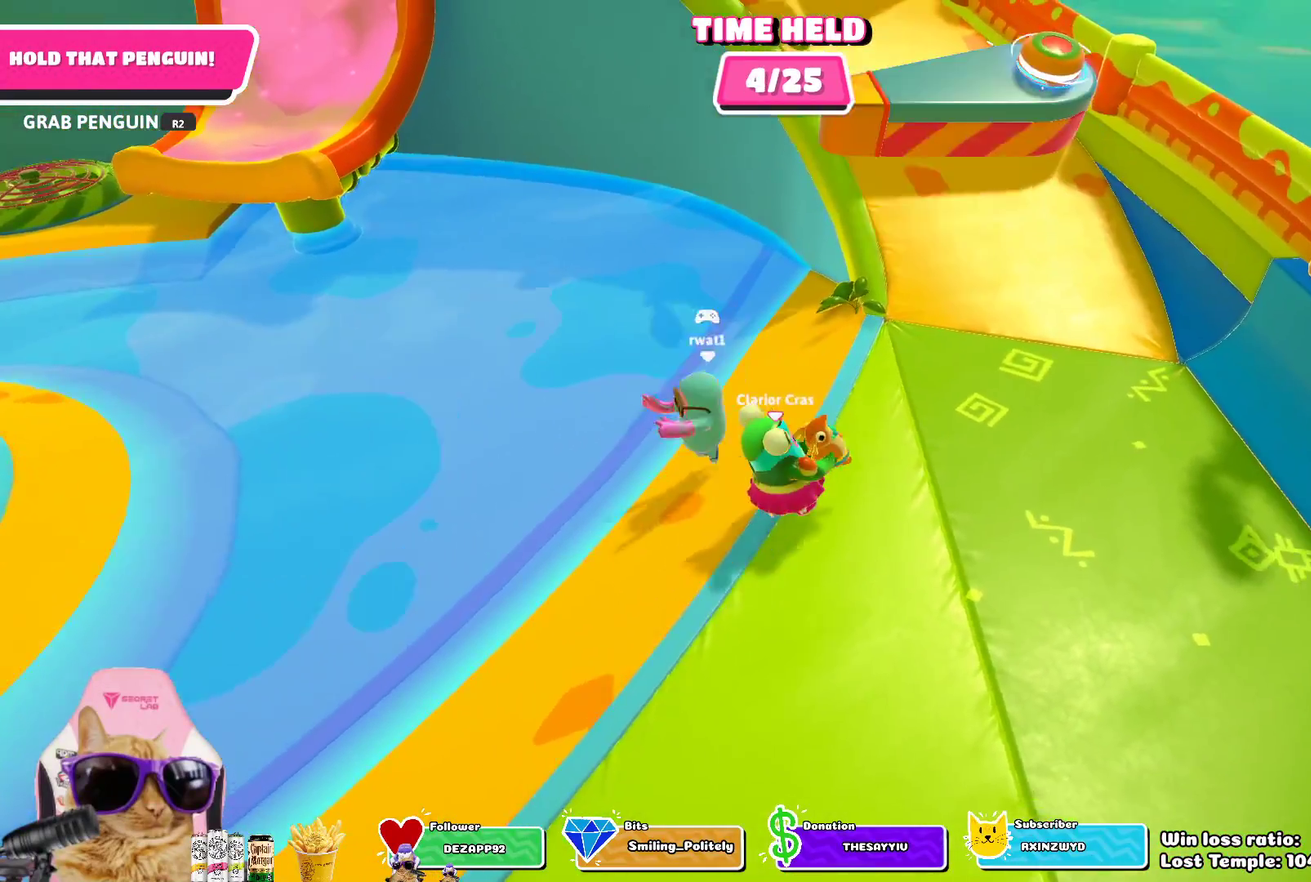
{"dt_ms": 800, "buttons": ["R2"], "left_stick": "up", "right_stick": "center", "events": [[133, "left_stick", "up"]]}
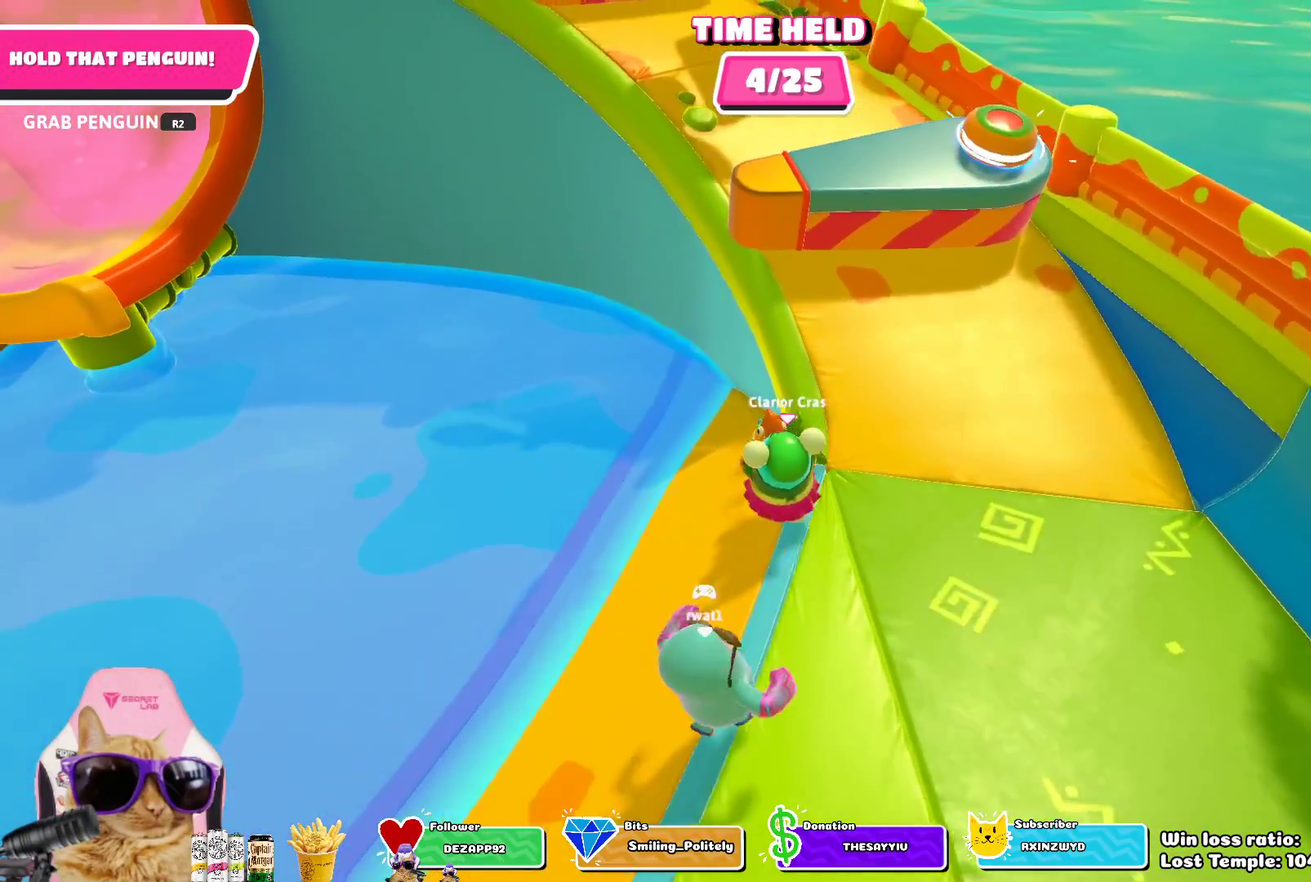
{"dt_ms": 300, "buttons": ["R2"], "left_stick": "left", "right_stick": "center", "events": [[117, "left_stick", "up-left"], [250, "left_stick", "left"]]}
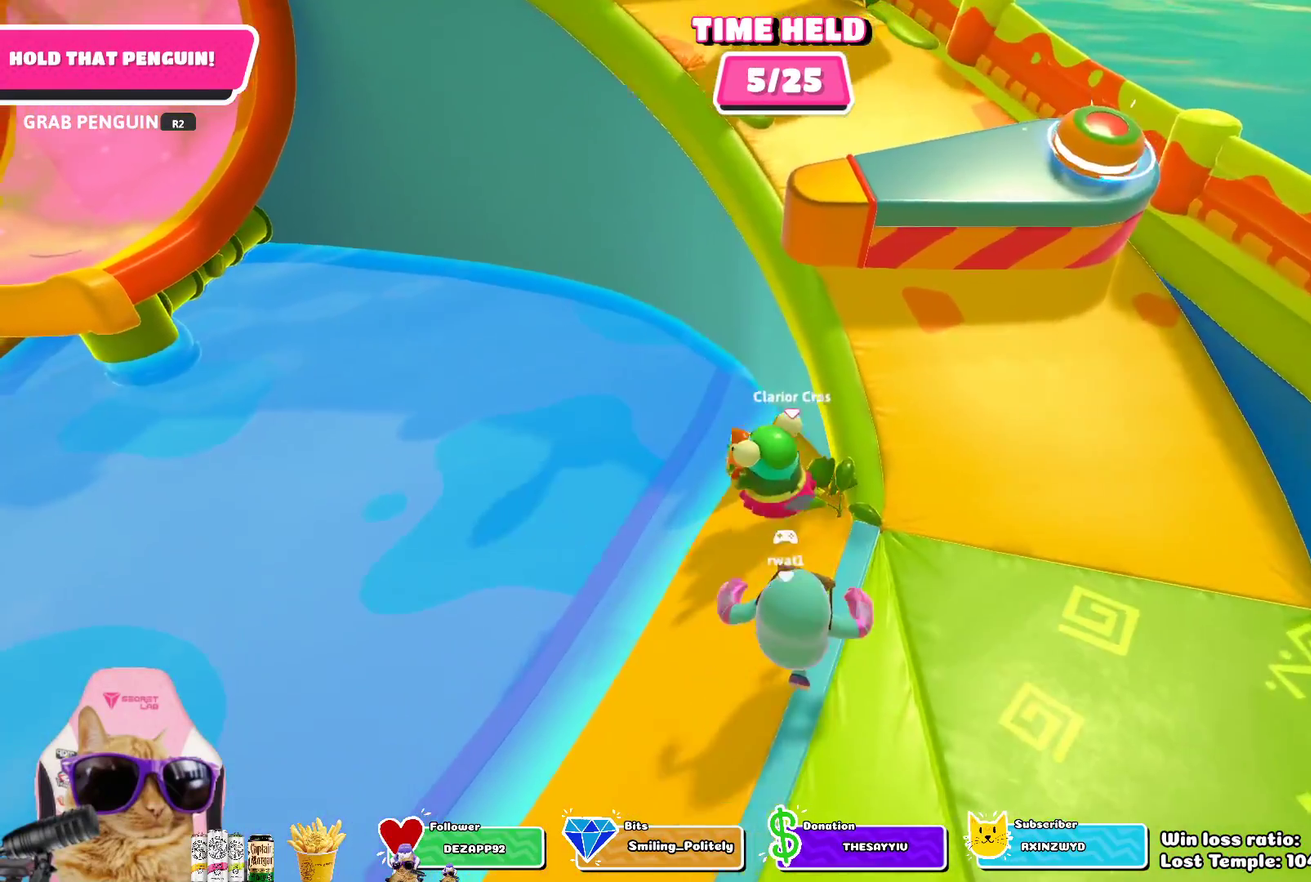
{"dt_ms": 400, "buttons": ["R2"], "left_stick": "down", "right_stick": "center", "events": [[100, "left_stick", "down-left"], [250, "left_stick", "down"]]}
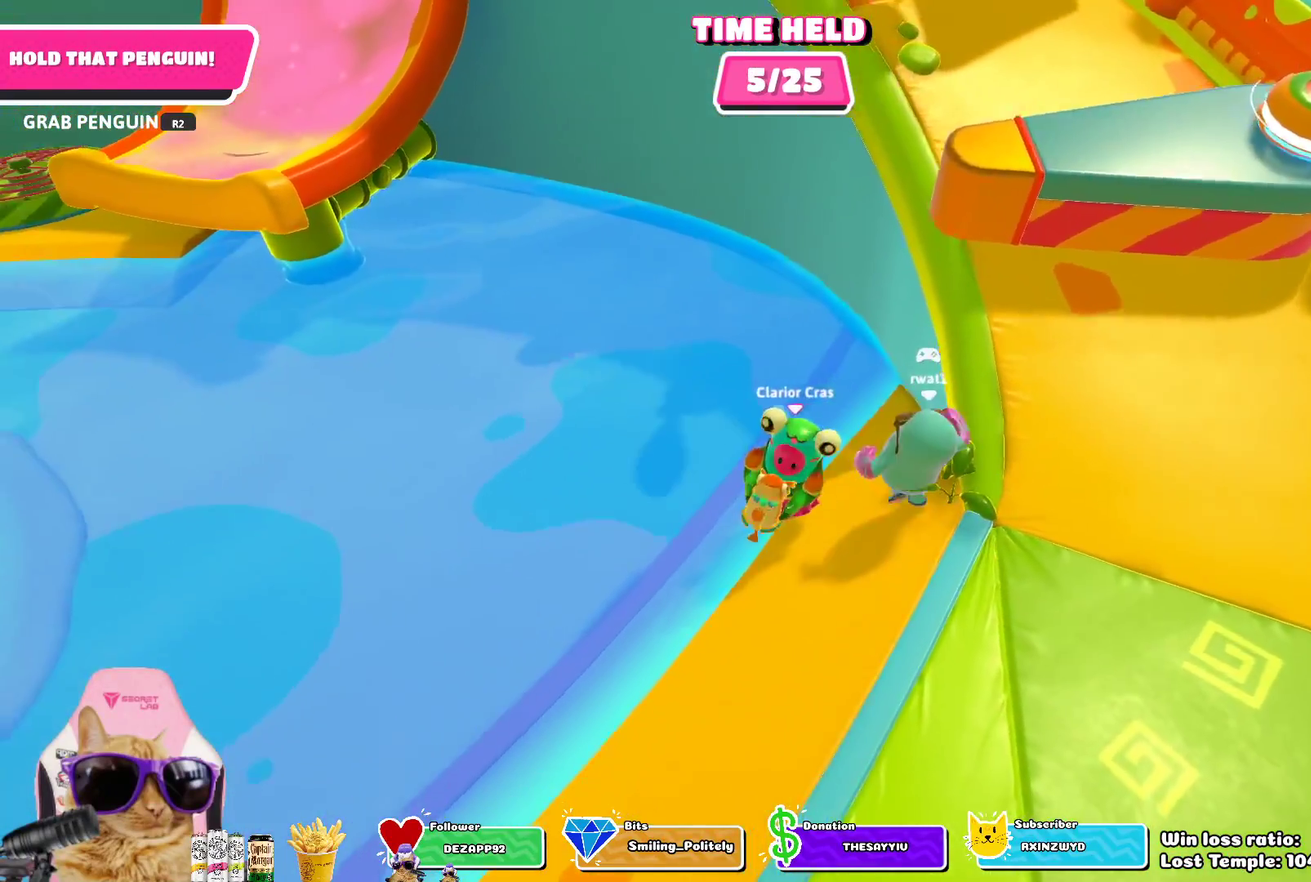
{"dt_ms": 700, "buttons": ["R2"], "left_stick": "down", "right_stick": "center", "events": [[50, "left_stick", "down-right"], [650, "left_stick", "down"]]}
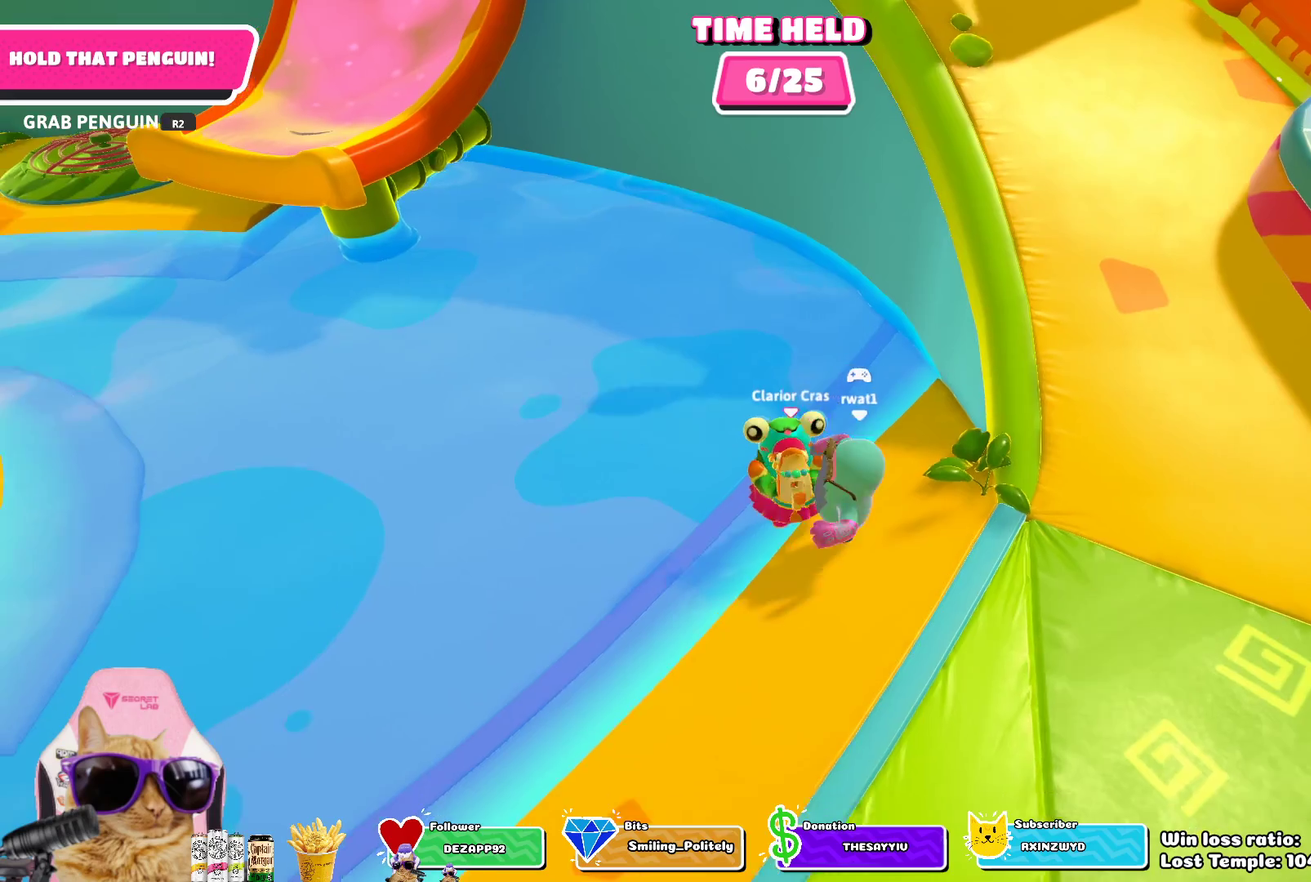
{"dt_ms": 400, "buttons": ["R2"], "left_stick": "down-right", "right_stick": "center", "events": [[267, "left_stick", "down-right"]]}